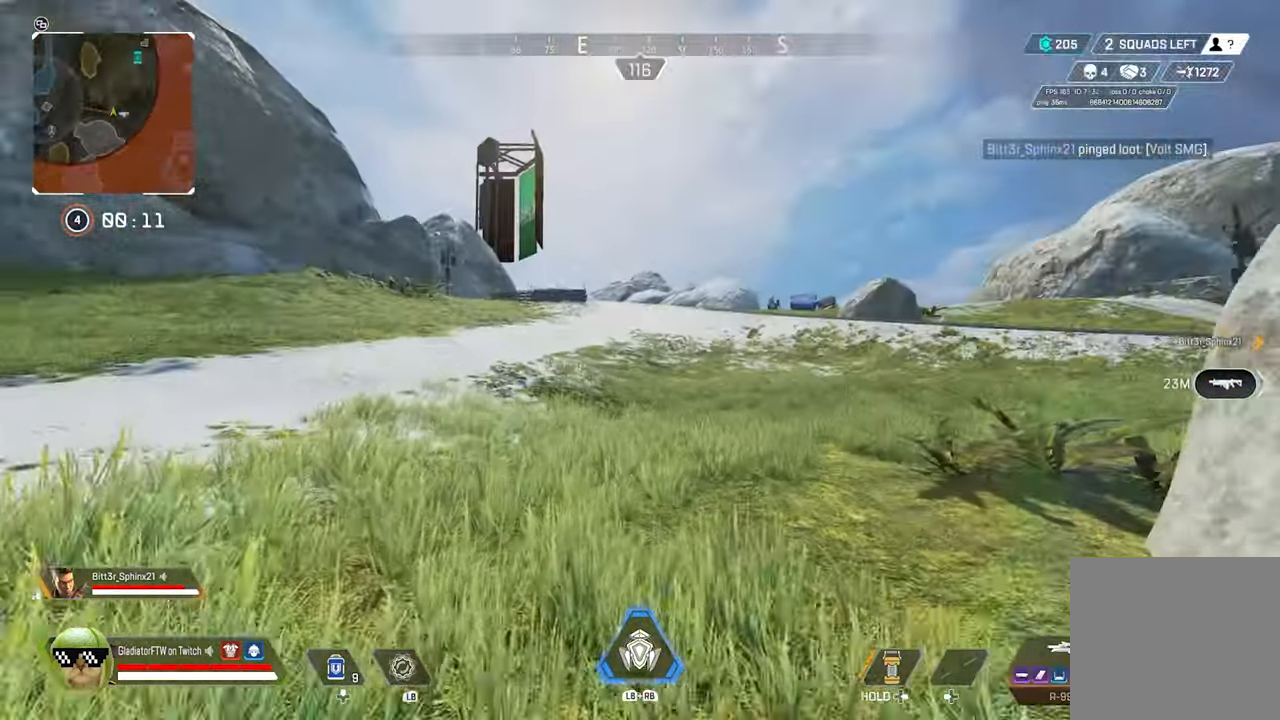
Gameplay with a controller (Xbox layout); each line is a JSON object with the inputs held at the frame after it. "events" lists button and stick changes between this image and that frame as [ms after this image, input, new state], when the widget could be followed in between.
{"buttons": [], "left_stick": "up", "right_stick": "right", "events": [[17, "right_stick", "center"], [500, "right_stick", "right"]]}
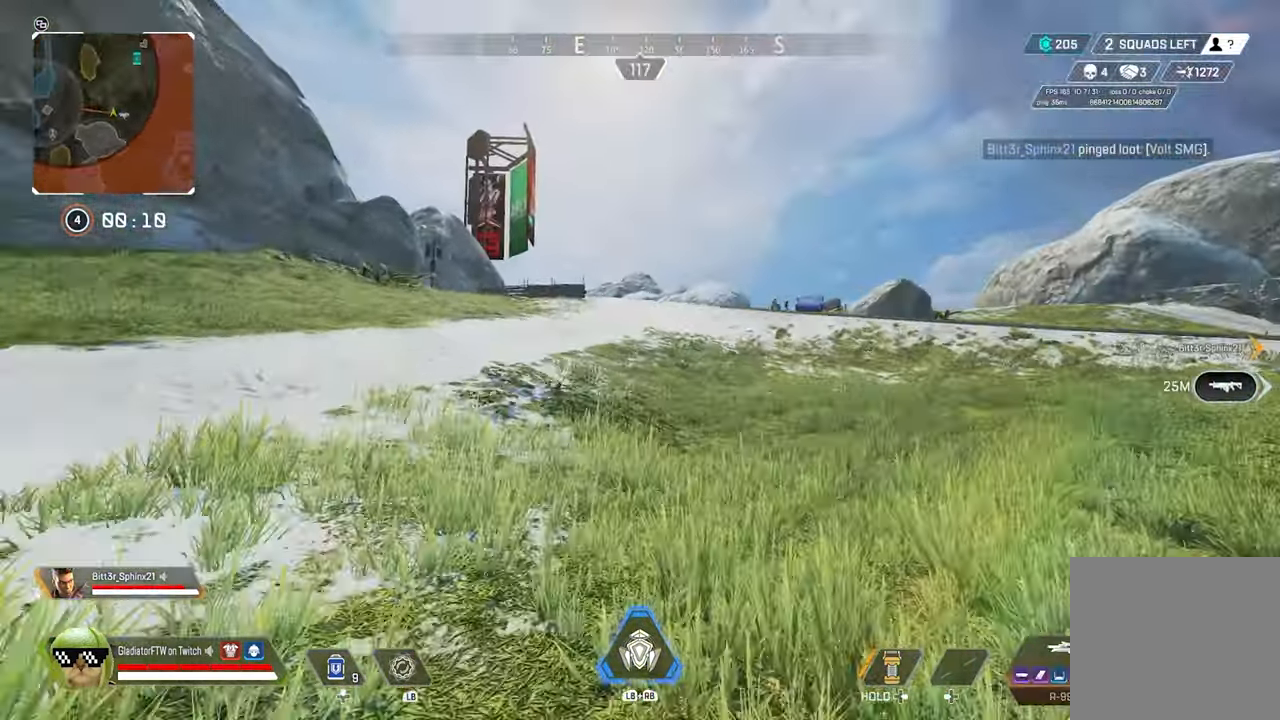
{"buttons": [], "left_stick": "right", "right_stick": "right", "events": [[84, "left_stick", "right"], [234, "right_stick", "center"], [467, "right_stick", "right"]]}
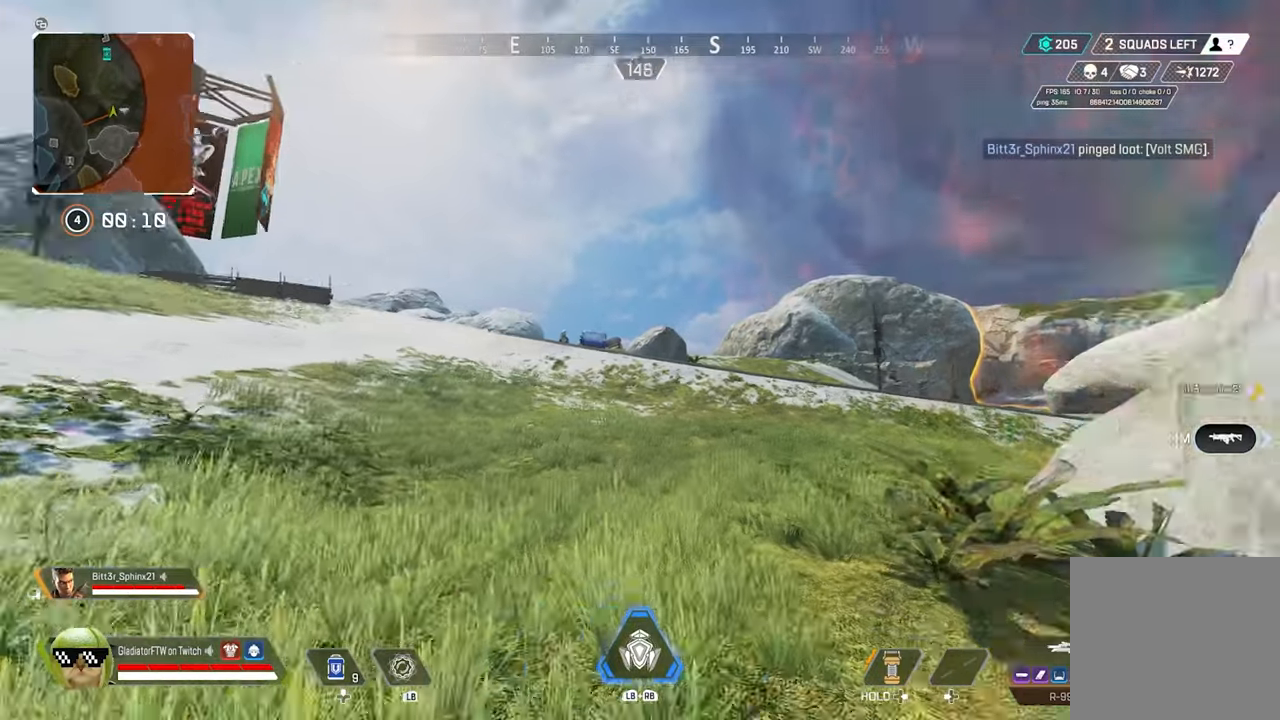
{"buttons": ["R3"], "left_stick": "up-right", "right_stick": "center", "events": [[117, "left_stick", "up-right"], [217, "L3", "down"], [300, "right_stick", "down-right"], [367, "L3", "up"], [467, "R3", "down"], [484, "right_stick", "center"]]}
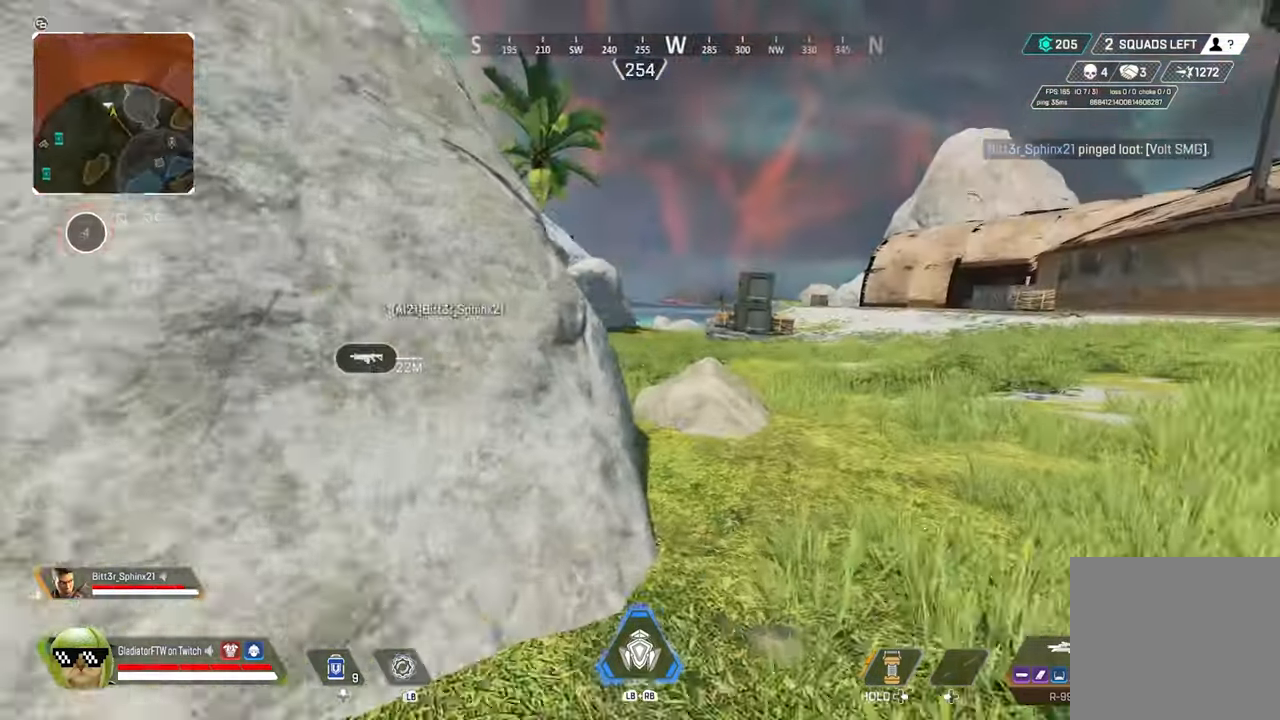
{"buttons": [], "left_stick": "right", "right_stick": "left", "events": [[84, "R3", "up"], [200, "L3", "down"], [250, "right_stick", "left"], [334, "L3", "up"], [434, "left_stick", "right"]]}
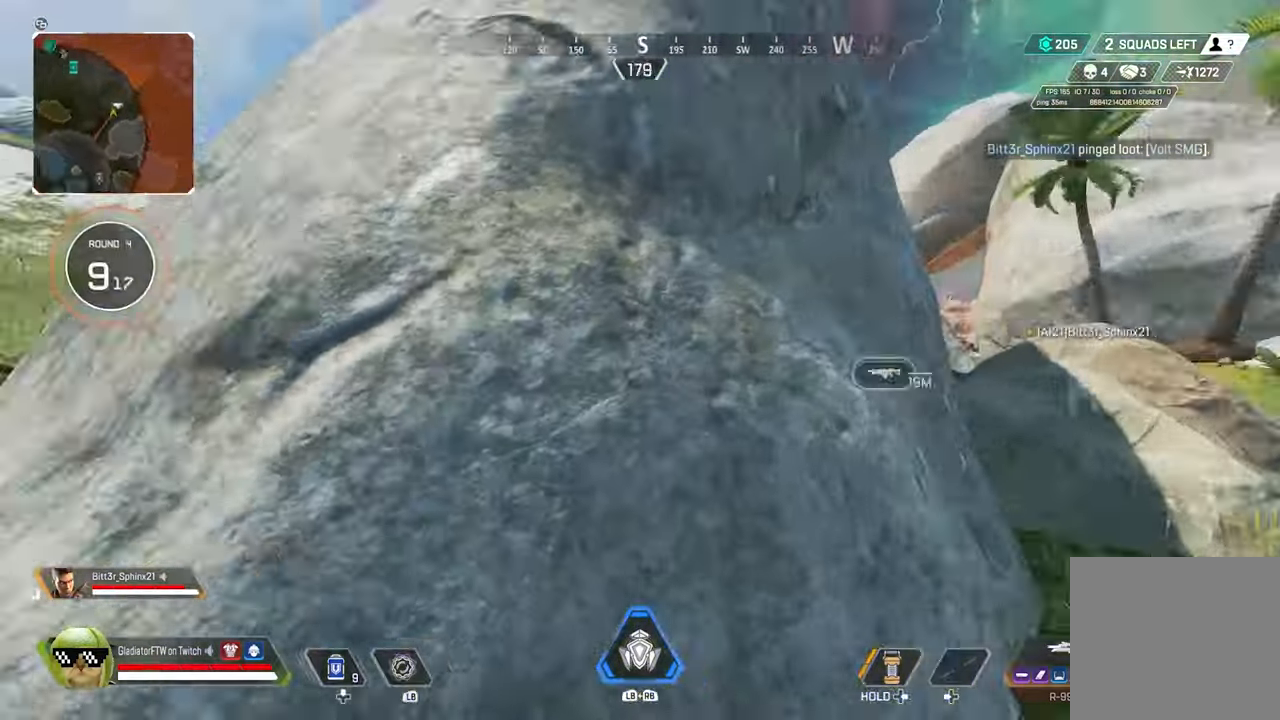
{"buttons": [], "left_stick": "up", "right_stick": "center", "events": [[50, "left_stick", "down-right"], [134, "right_stick", "center"], [184, "left_stick", "center"], [200, "Y", "down"], [284, "Y", "up"], [317, "left_stick", "up"]]}
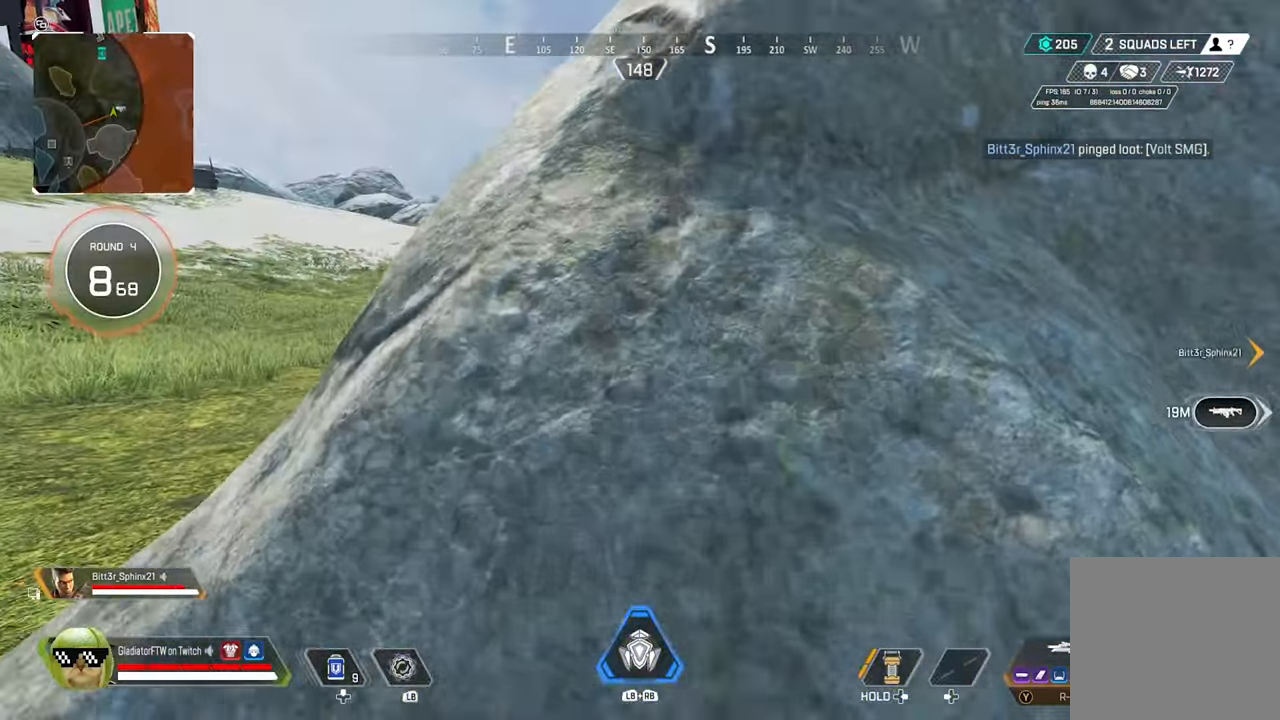
{"buttons": ["L2"], "left_stick": "left", "right_stick": "center", "events": [[34, "right_stick", "up-left"], [50, "left_stick", "left"], [267, "L2", "down"], [317, "right_stick", "center"]]}
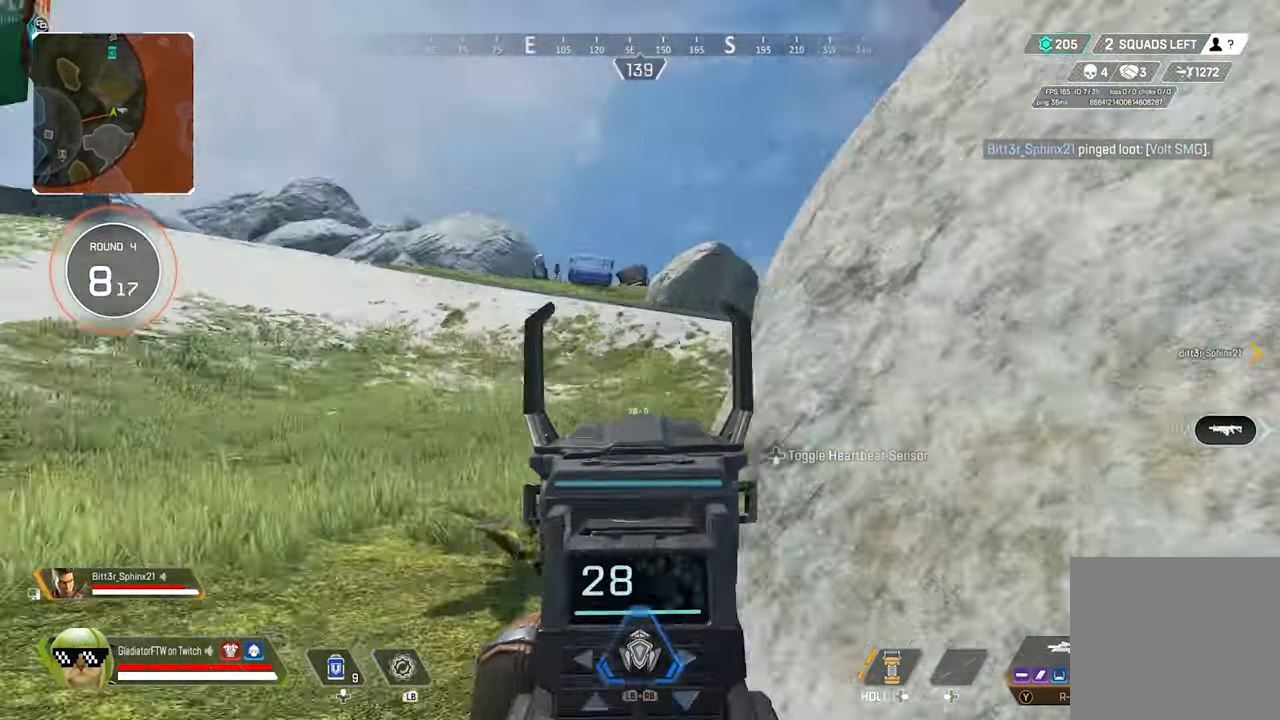
{"buttons": ["L2"], "left_stick": "down-right", "right_stick": "up-left", "events": [[50, "right_stick", "up"], [217, "right_stick", "up-left"], [300, "left_stick", "down-right"]]}
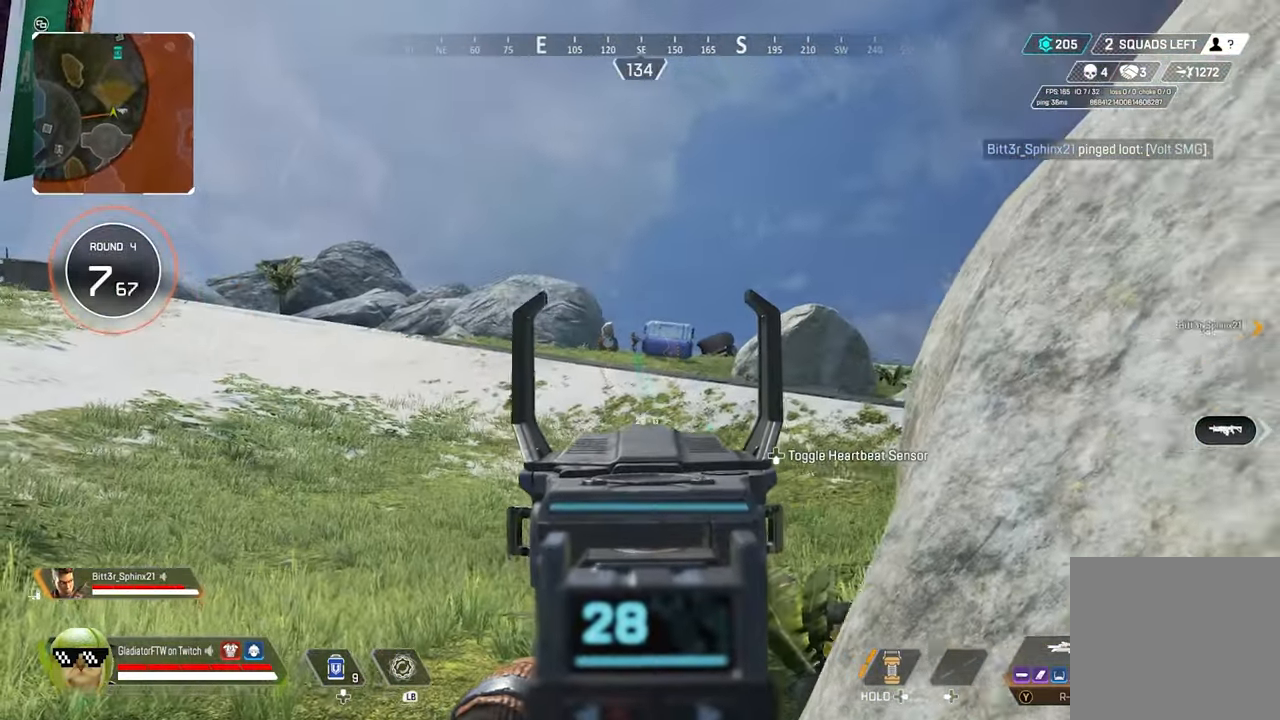
{"buttons": ["L2"], "left_stick": "center", "right_stick": "center", "events": [[67, "R1", "down"], [117, "R1", "up"], [150, "right_stick", "center"], [184, "R1", "down"], [267, "R1", "up"], [300, "right_stick", "up-left"], [484, "right_stick", "center"], [500, "left_stick", "center"]]}
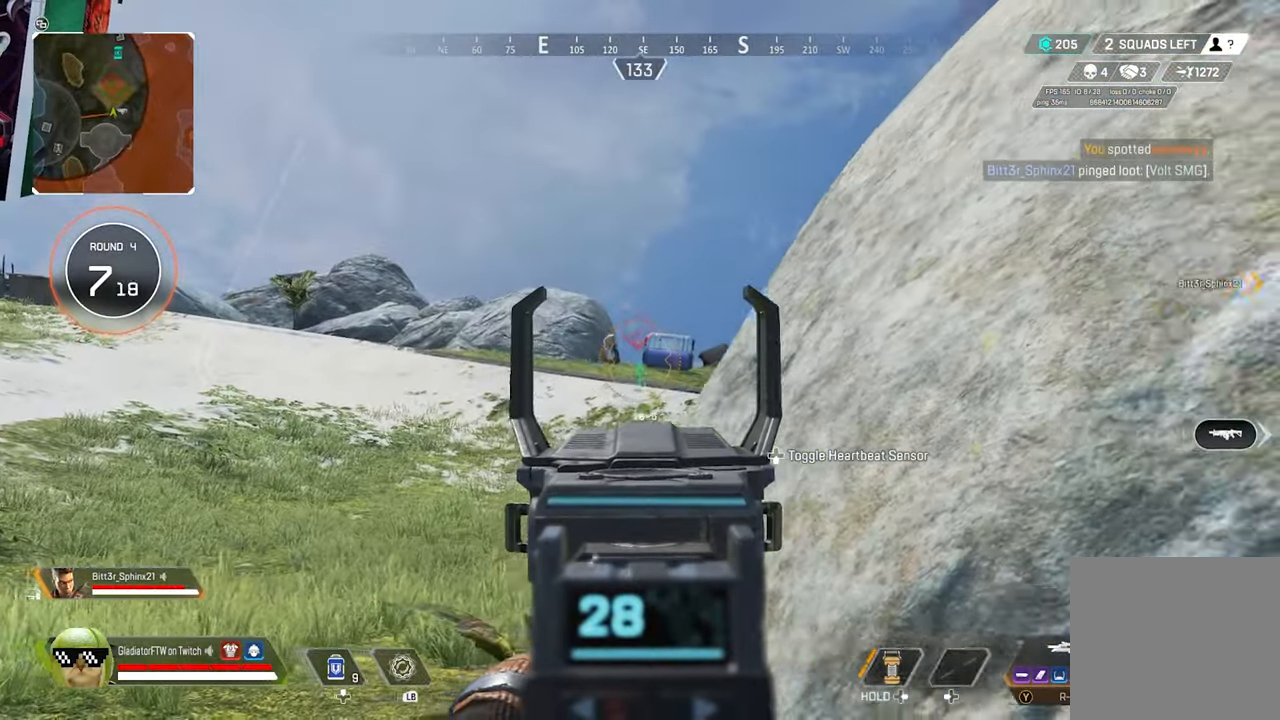
{"buttons": ["L2"], "left_stick": "down", "right_stick": "right", "events": [[17, "left_stick", "left"], [434, "right_stick", "right"], [450, "left_stick", "down"]]}
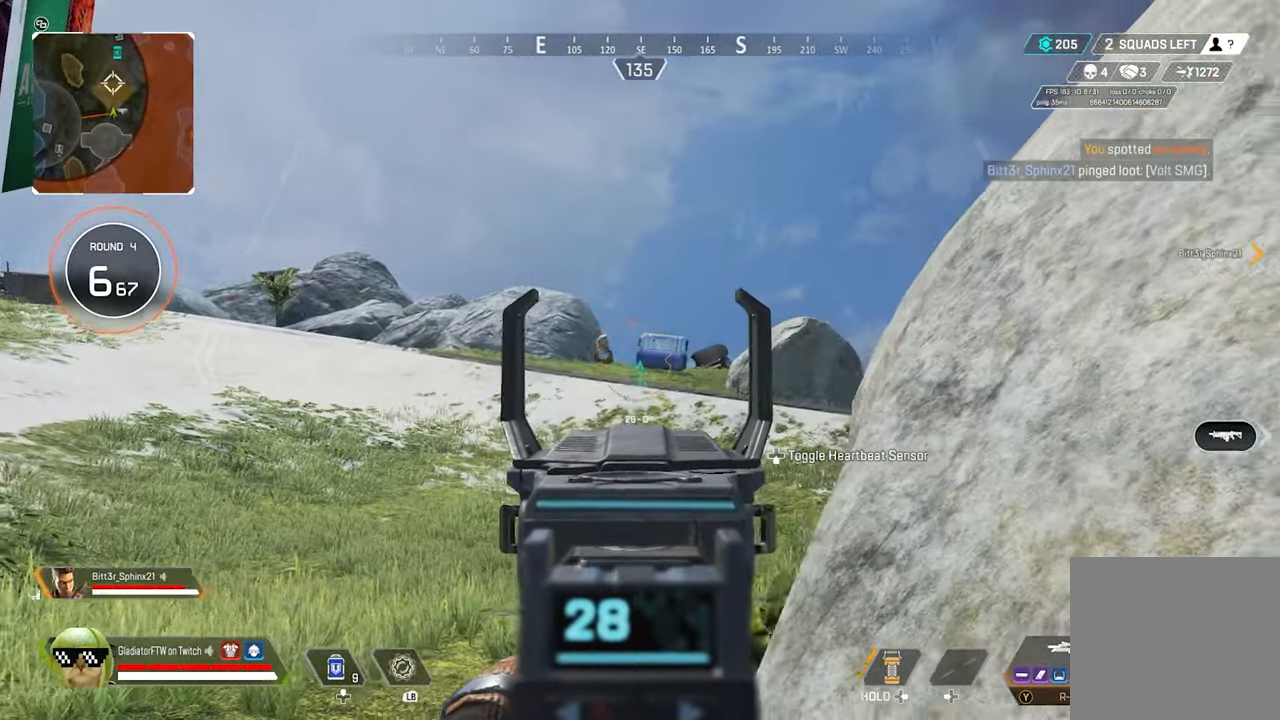
{"buttons": ["L2"], "left_stick": "down-right", "right_stick": "center", "events": [[17, "left_stick", "down-right"], [150, "right_stick", "center"]]}
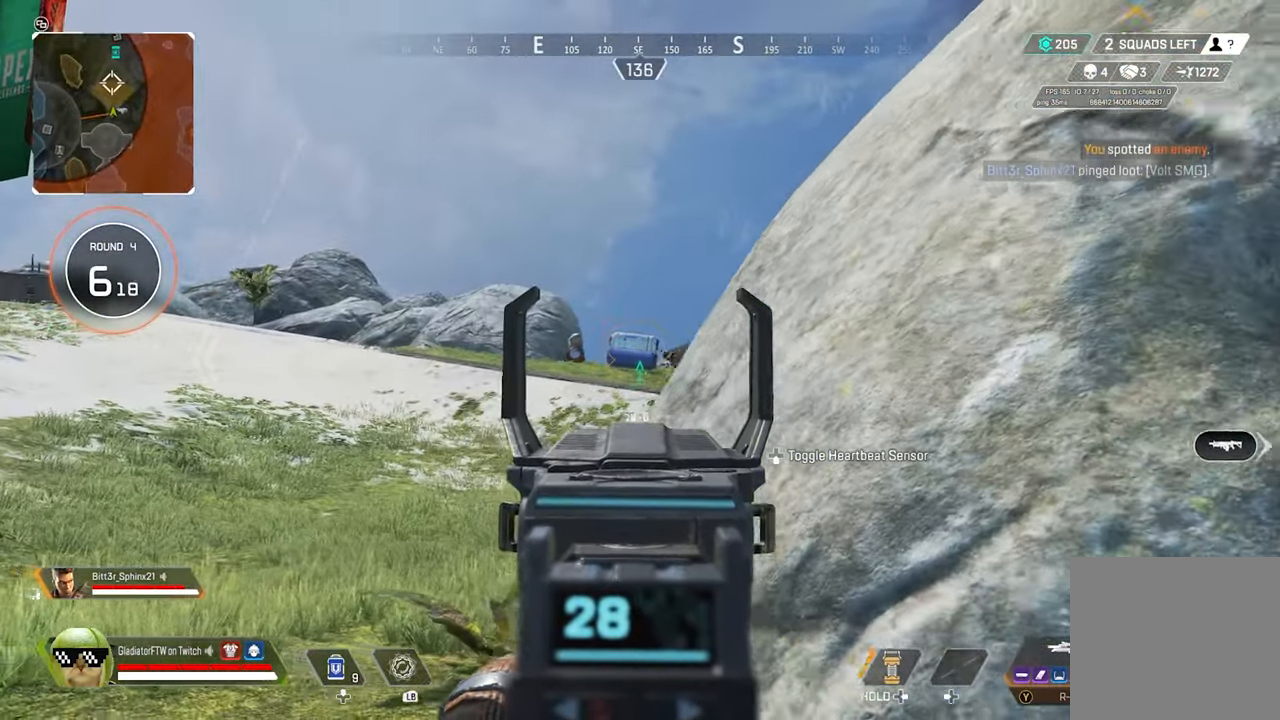
{"buttons": ["L2"], "left_stick": "left", "right_stick": "right", "events": [[200, "left_stick", "left"], [234, "right_stick", "right"]]}
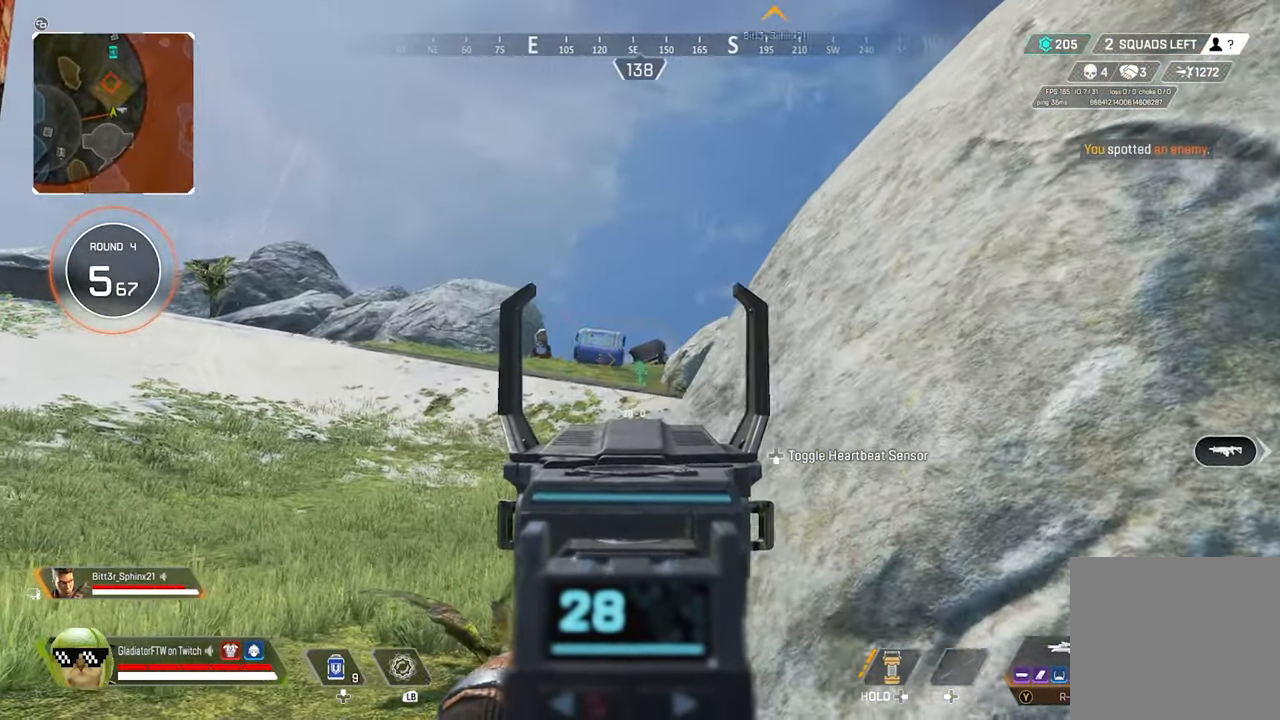
{"buttons": ["L2"], "left_stick": "left", "right_stick": "right", "events": []}
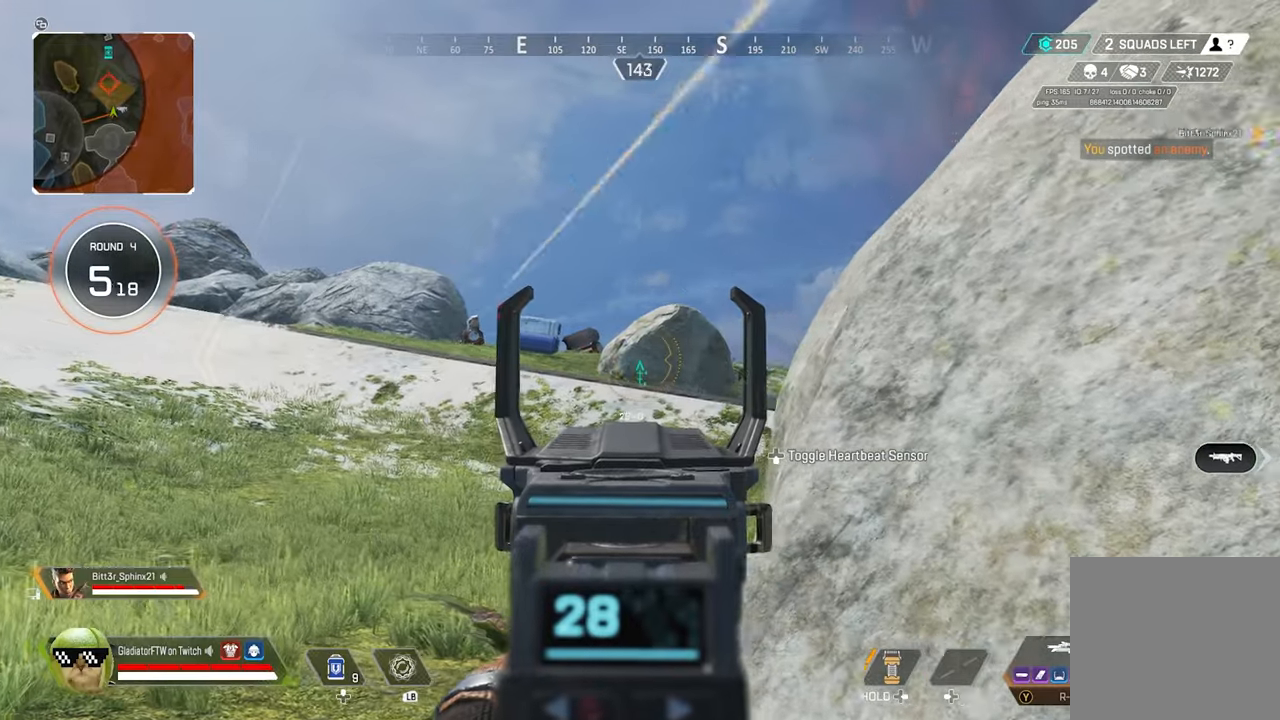
{"buttons": ["L2"], "left_stick": "right", "right_stick": "right", "events": [[83, "right_stick", "center"], [133, "left_stick", "down-right"], [150, "L2", "up"], [166, "right_stick", "left"], [233, "left_stick", "right"], [383, "right_stick", "center"], [400, "L2", "down"], [466, "right_stick", "right"]]}
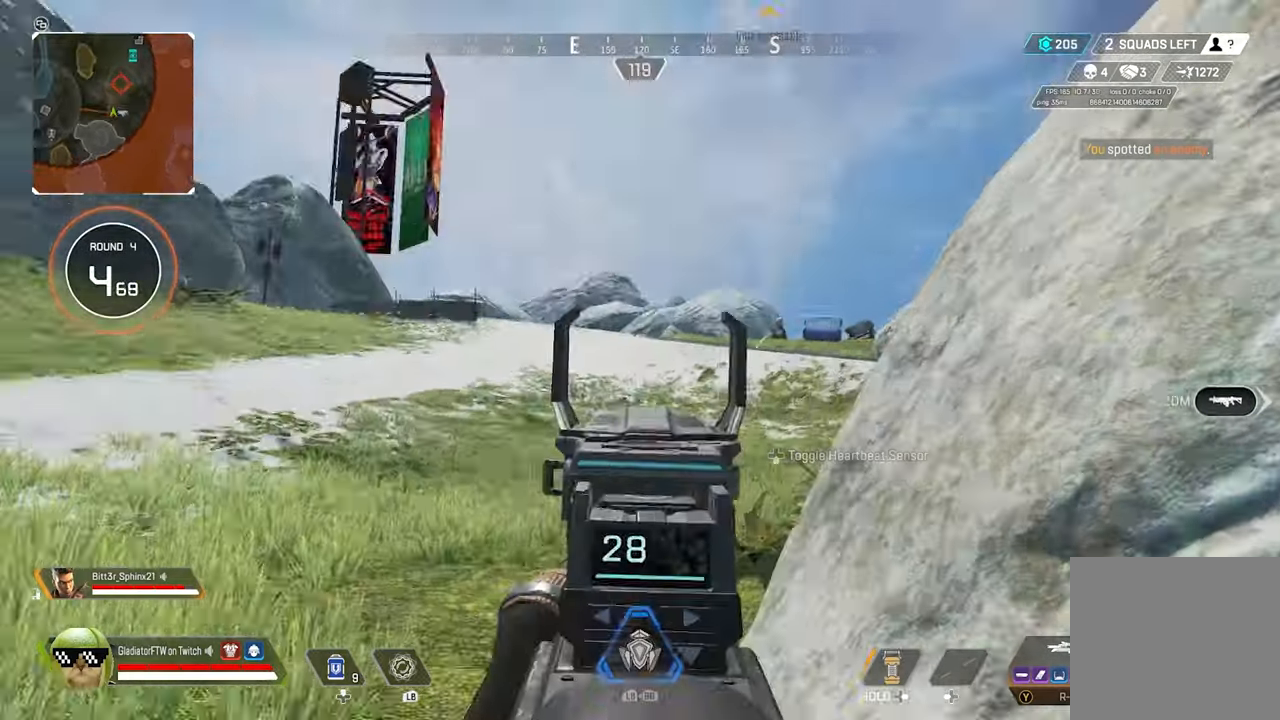
{"buttons": ["L2"], "left_stick": "left", "right_stick": "right", "events": [[316, "left_stick", "left"]]}
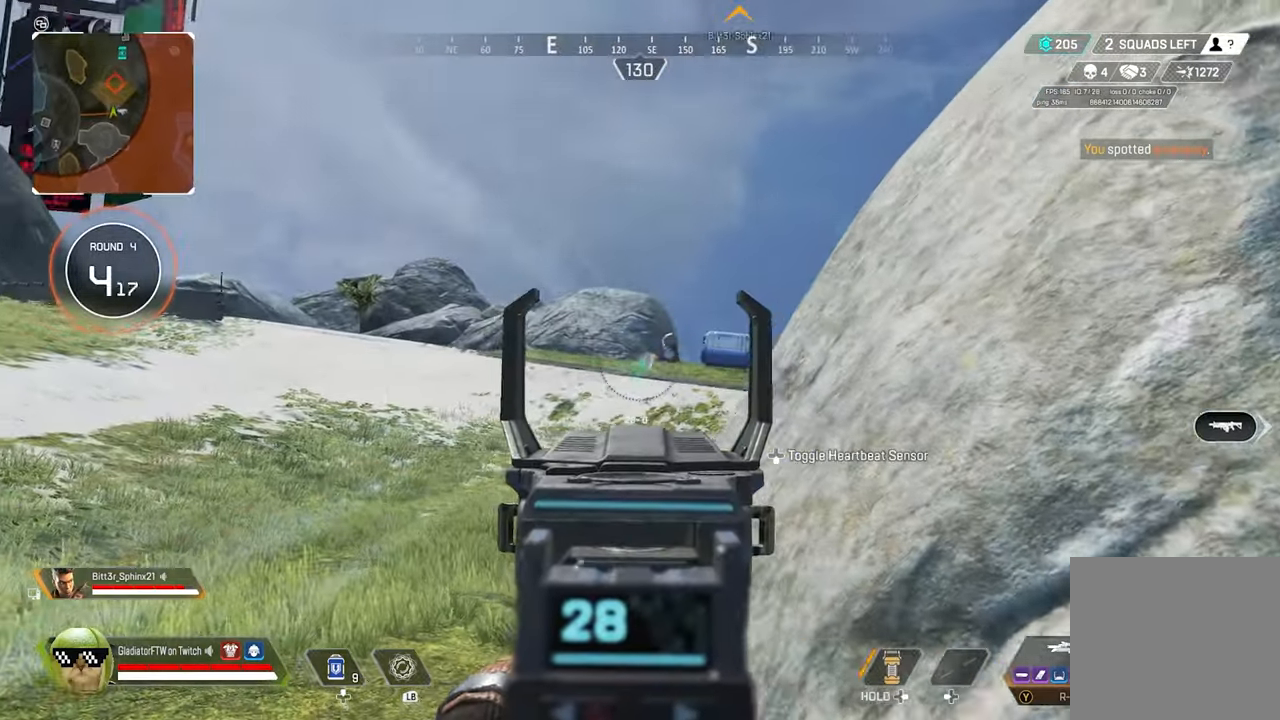
{"buttons": ["L2", "R2"], "left_stick": "left", "right_stick": "down", "events": [[116, "right_stick", "center"], [283, "R2", "down"], [316, "right_stick", "down-right"], [366, "right_stick", "down"], [433, "R1", "down"], [483, "R1", "up"]]}
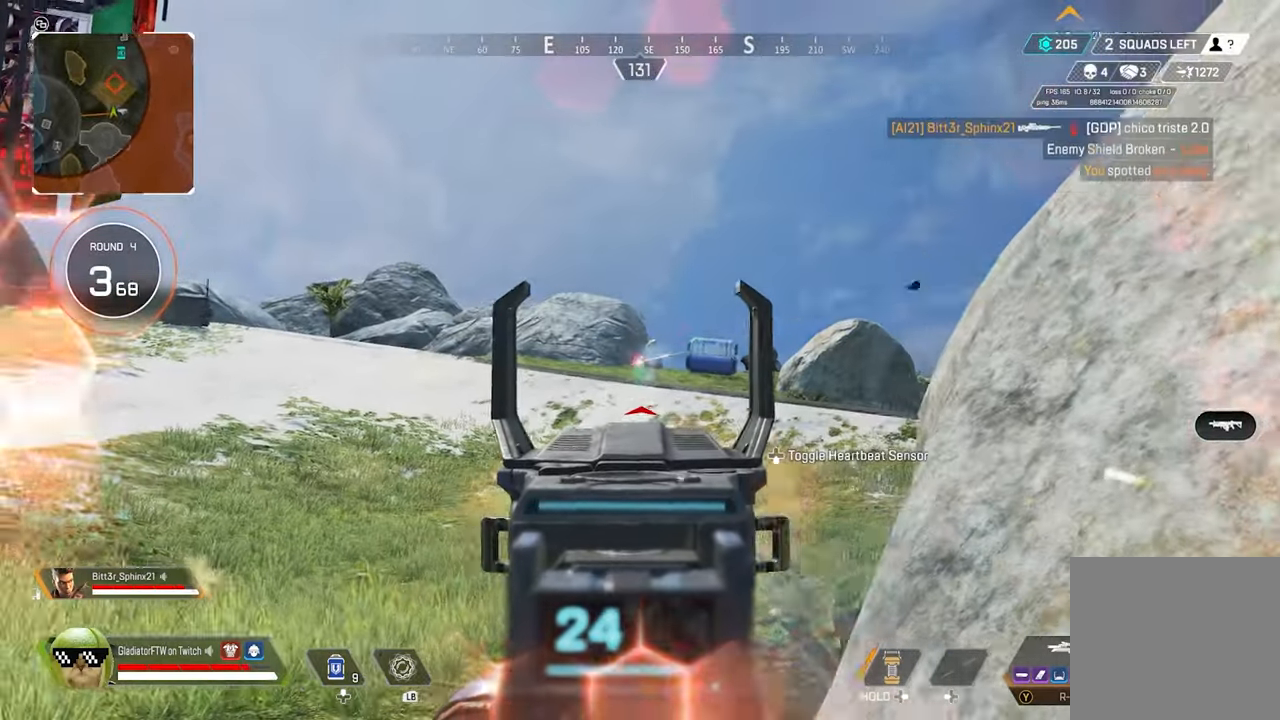
{"buttons": ["L2", "R2"], "left_stick": "down-right", "right_stick": "down", "events": [[133, "right_stick", "center"], [233, "left_stick", "down-right"], [333, "right_stick", "down"]]}
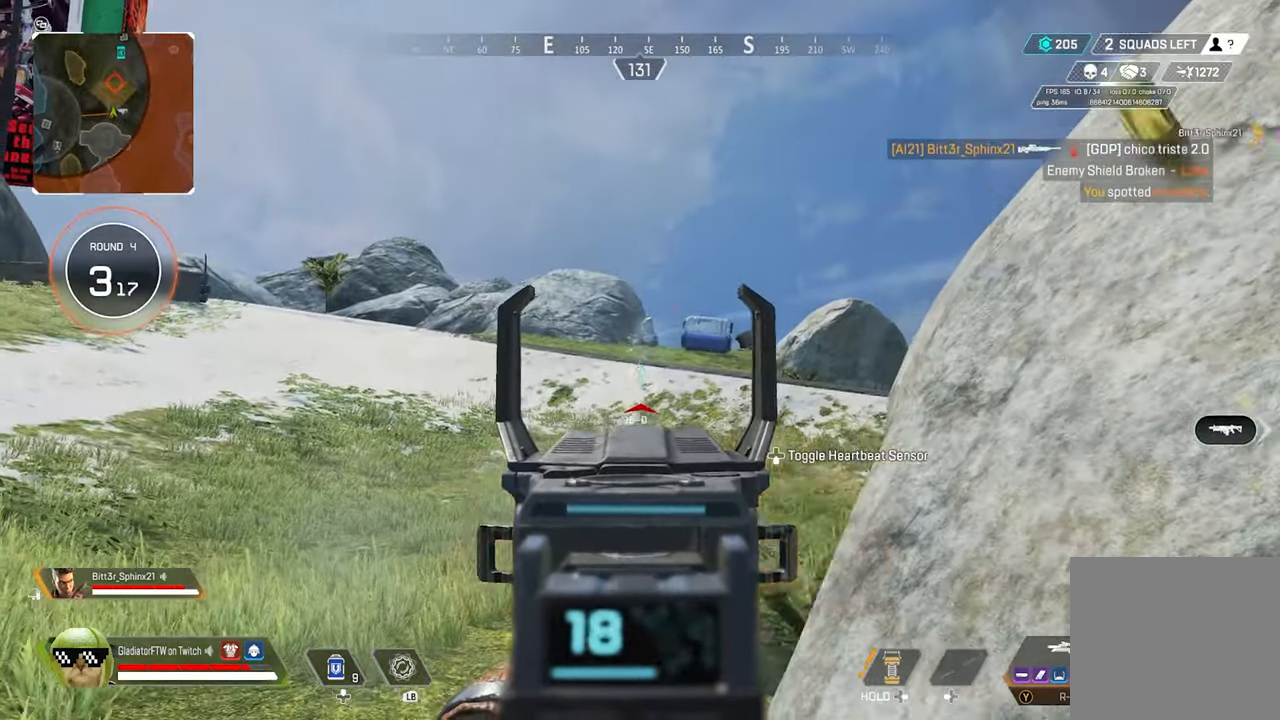
{"buttons": ["L3"], "left_stick": "up-right", "right_stick": "right", "events": [[133, "right_stick", "center"], [166, "R2", "up"], [183, "right_stick", "right"], [200, "L2", "up"], [316, "left_stick", "up-right"], [400, "L3", "down"]]}
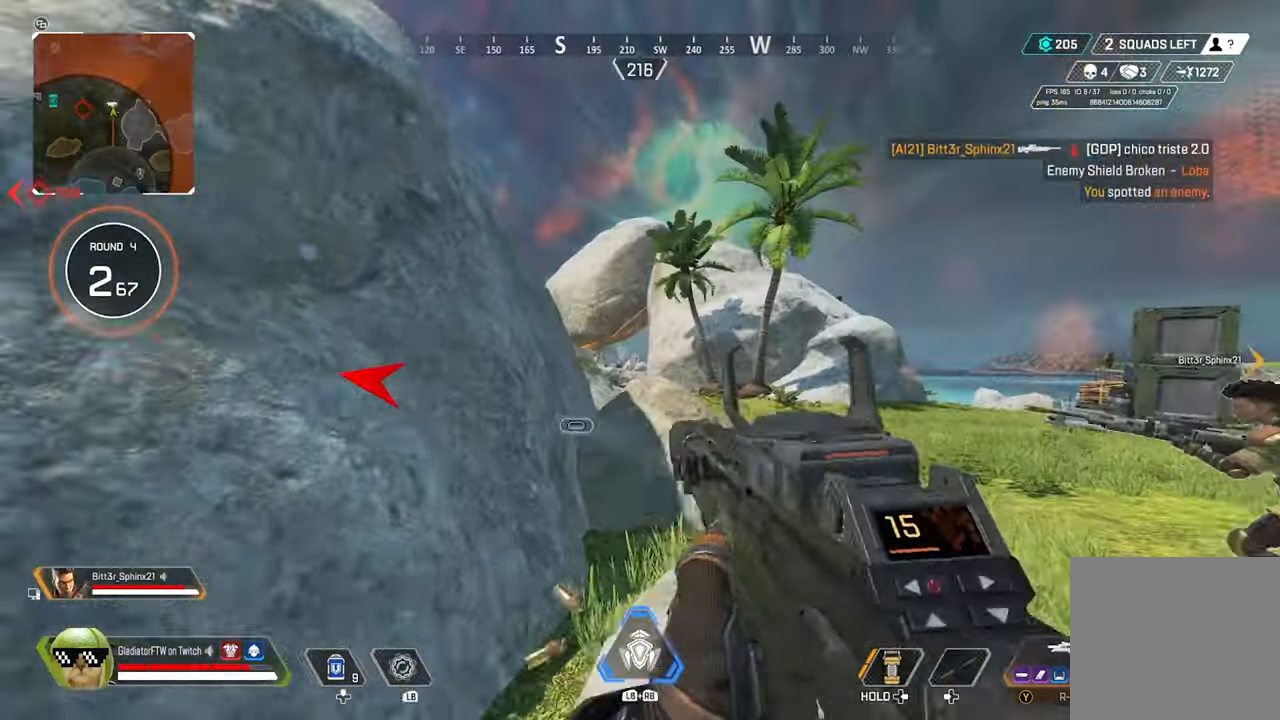
{"buttons": ["L3"], "left_stick": "up-right", "right_stick": "right", "events": [[33, "L3", "up"], [33, "right_stick", "center"], [133, "X", "down"], [233, "X", "up"], [383, "L3", "down"], [450, "right_stick", "right"]]}
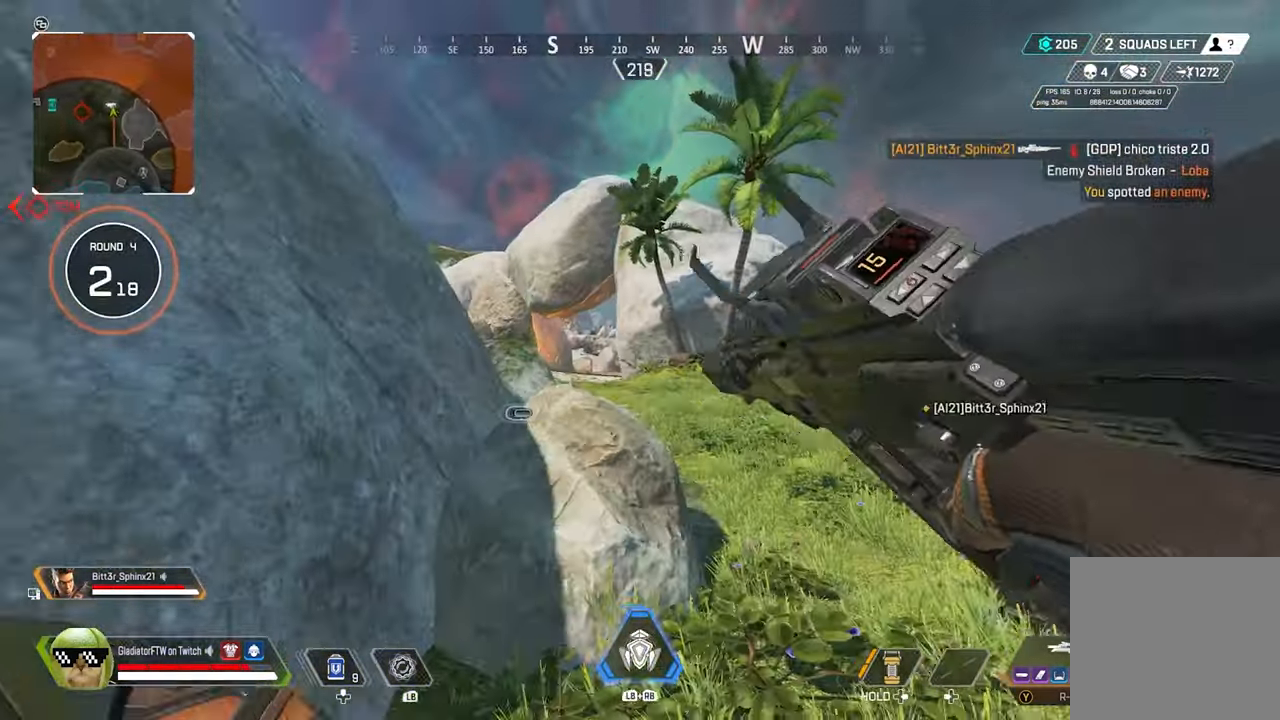
{"buttons": ["L3"], "left_stick": "up-right", "right_stick": "center", "events": [[16, "L3", "up"], [66, "right_stick", "center"], [200, "L3", "down"], [350, "L3", "up"], [483, "L3", "down"]]}
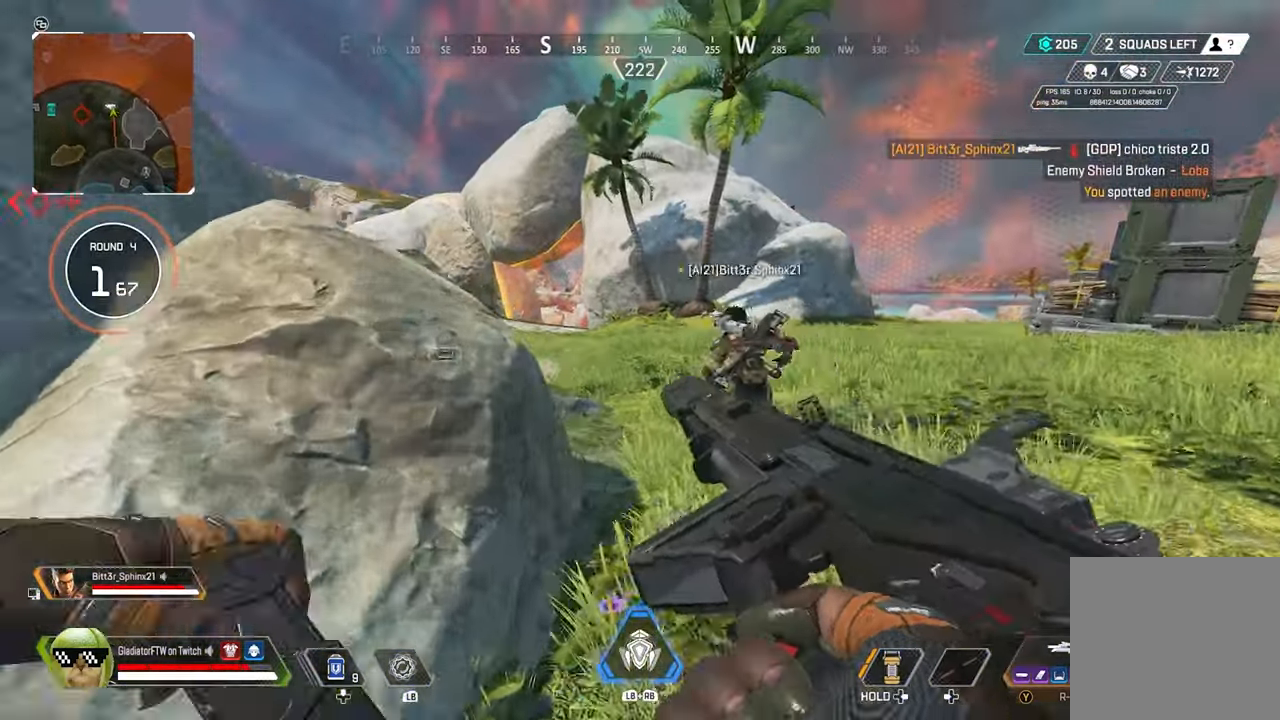
{"buttons": ["L3"], "left_stick": "up", "right_stick": "left", "events": [[33, "right_stick", "left"], [116, "L3", "up"], [216, "right_stick", "center"], [250, "R3", "down"], [366, "R3", "up"], [366, "right_stick", "left"], [400, "left_stick", "up"], [450, "L3", "down"]]}
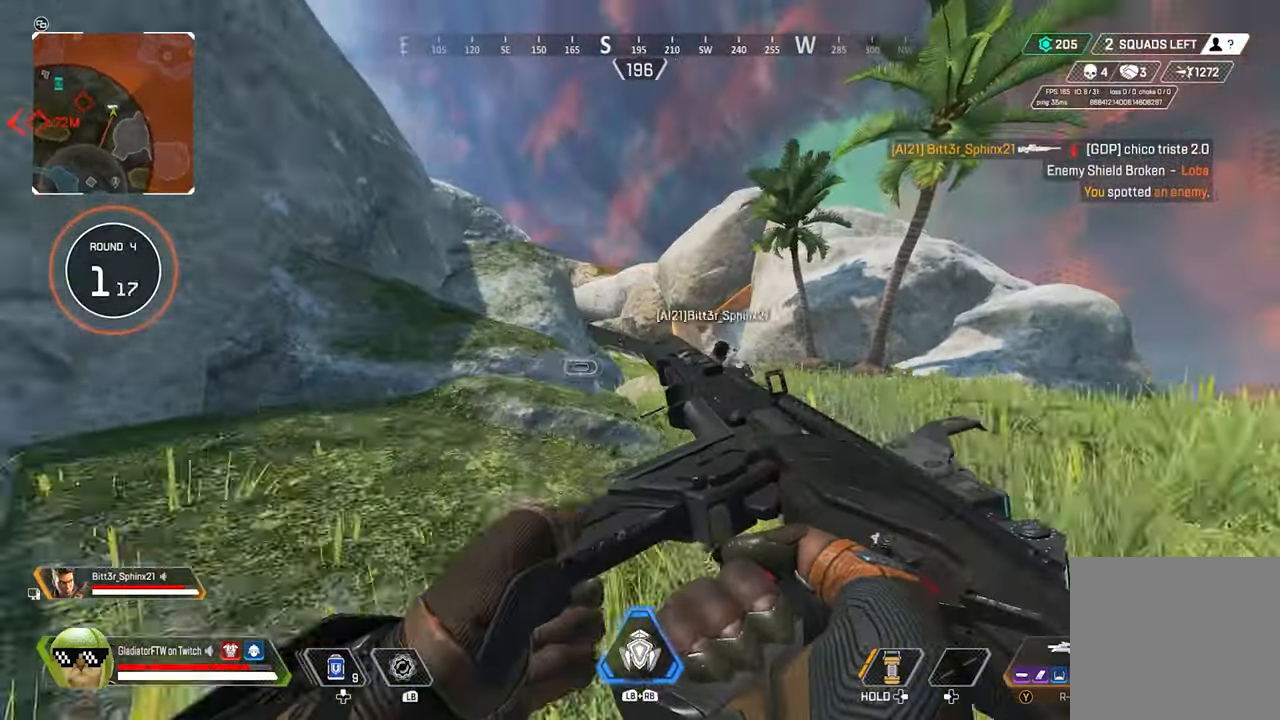
{"buttons": [], "left_stick": "up-right", "right_stick": "left", "events": [[100, "L3", "up"], [216, "left_stick", "up-right"]]}
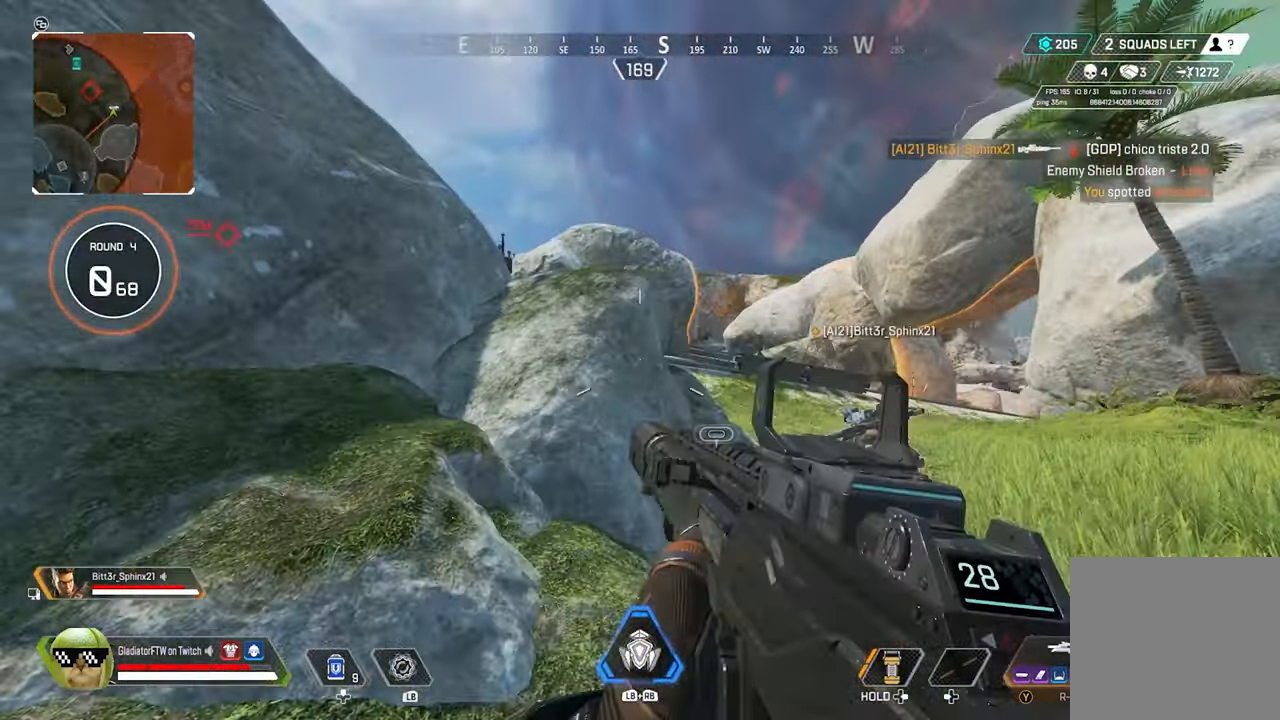
{"buttons": ["L2"], "left_stick": "up-right", "right_stick": "up-left", "events": [[133, "right_stick", "center"], [333, "right_stick", "up-left"], [383, "L2", "down"]]}
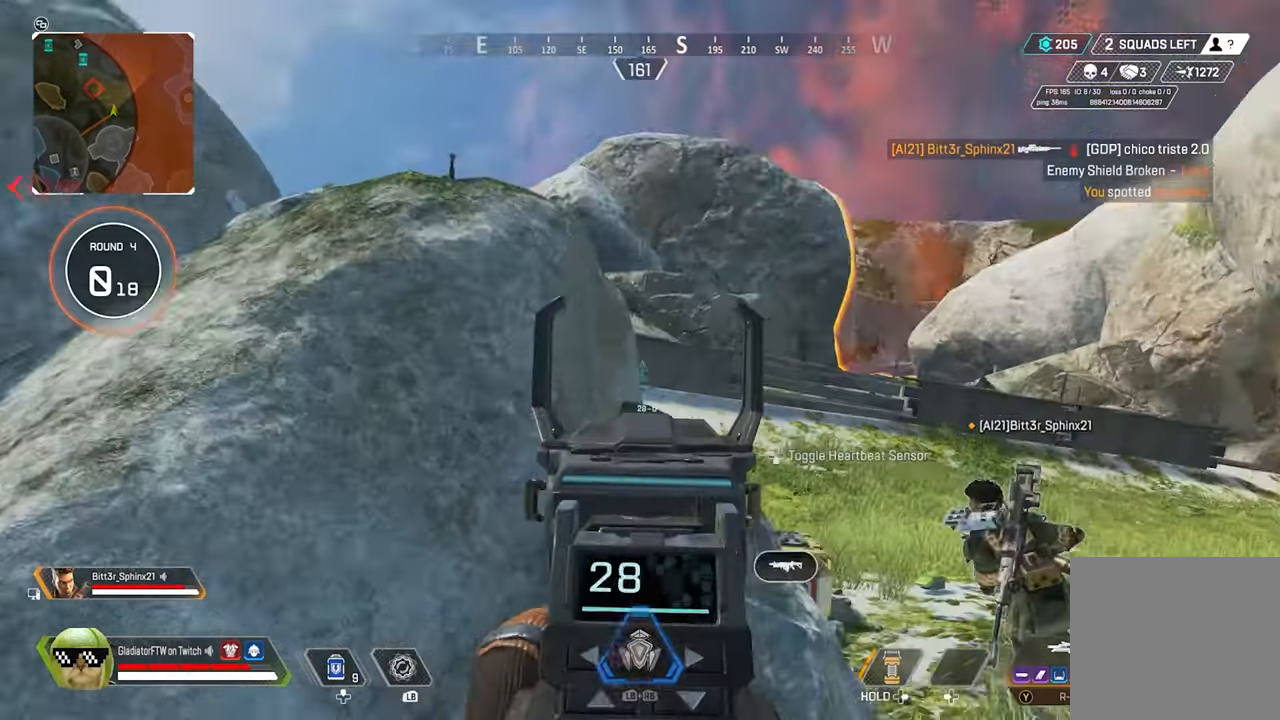
{"buttons": ["L2"], "left_stick": "up-right", "right_stick": "left", "events": [[50, "right_stick", "left"]]}
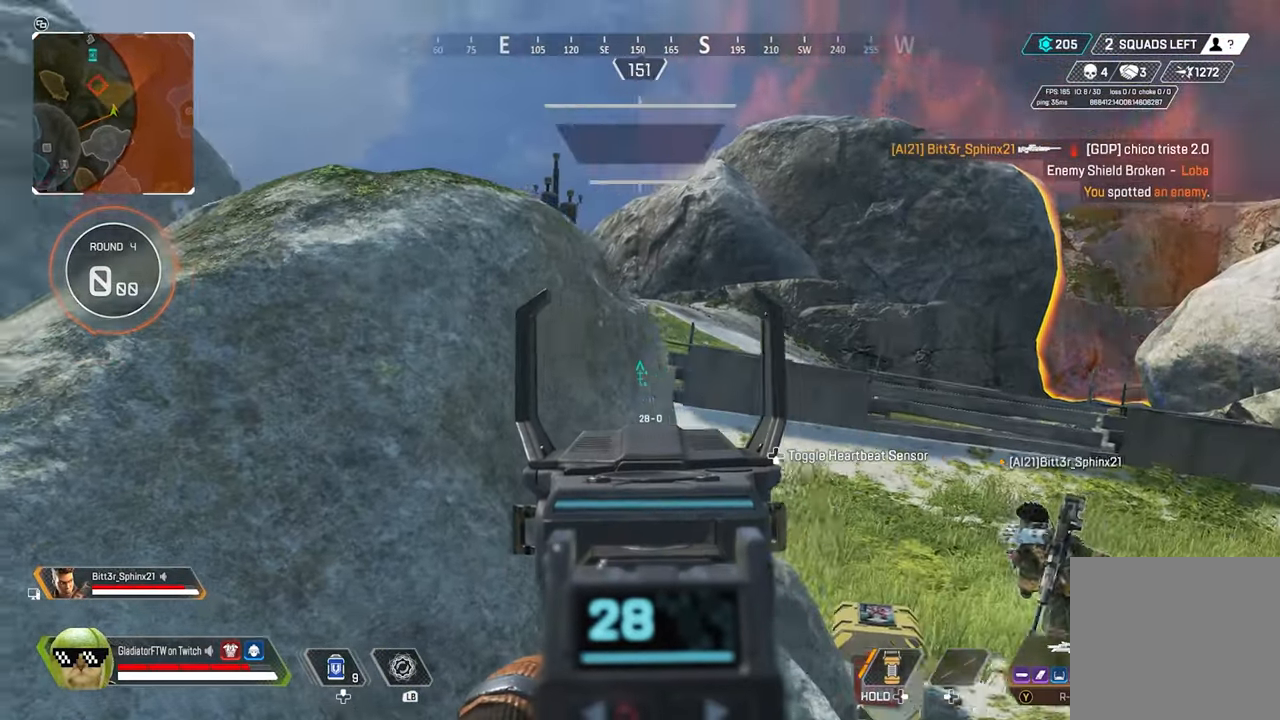
{"buttons": ["L2"], "left_stick": "up-right", "right_stick": "left", "events": []}
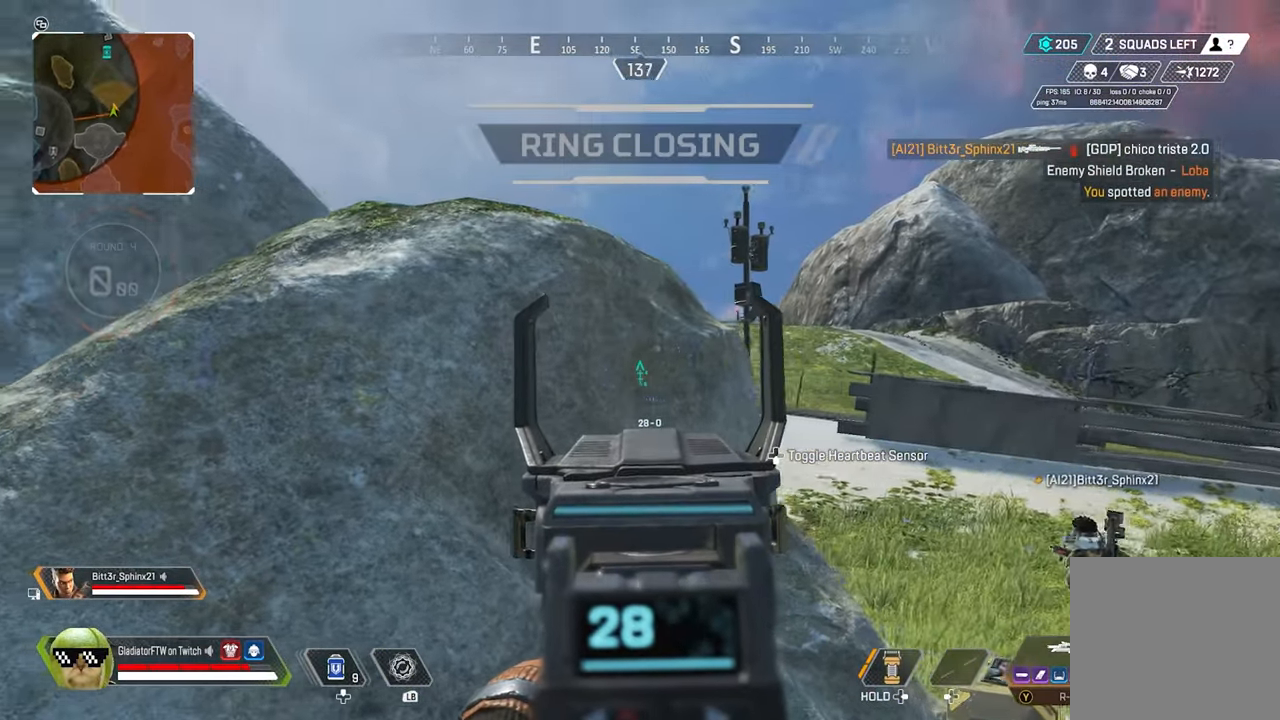
{"buttons": ["L2"], "left_stick": "up-right", "right_stick": "right", "events": [[350, "right_stick", "center"], [417, "right_stick", "right"]]}
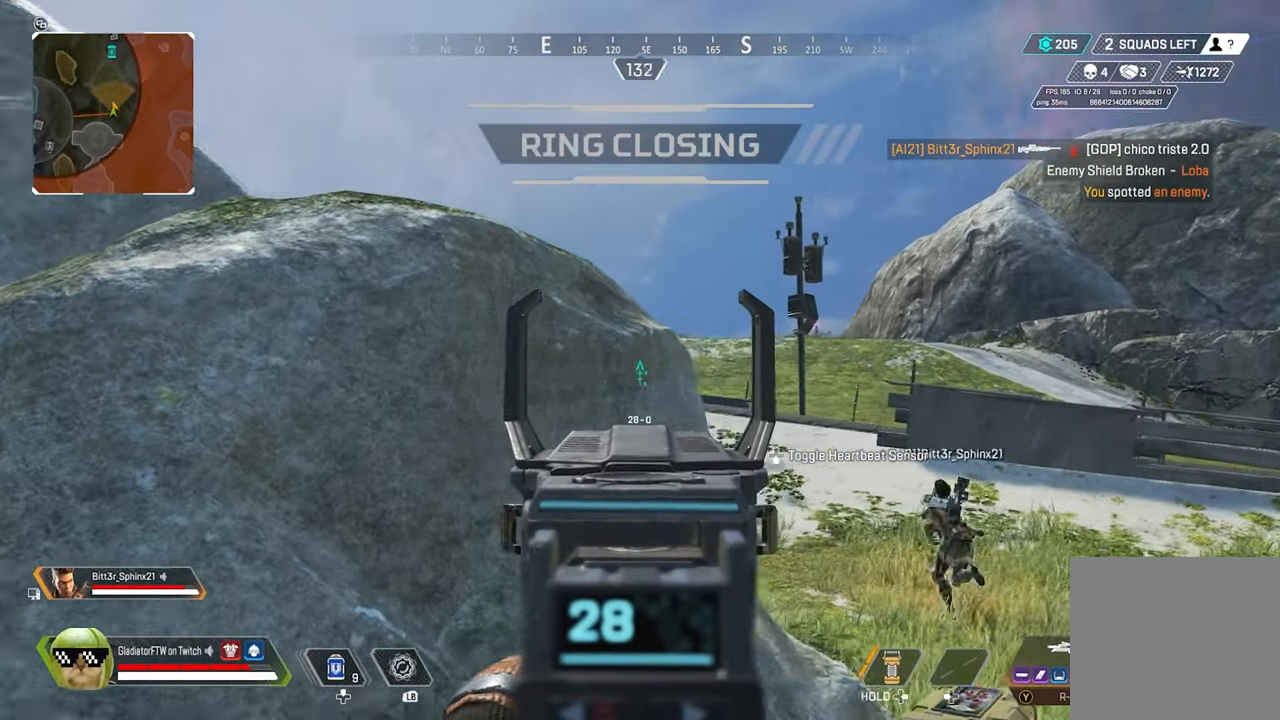
{"buttons": ["L2"], "left_stick": "up-right", "right_stick": "right", "events": [[100, "right_stick", "center"], [450, "right_stick", "right"]]}
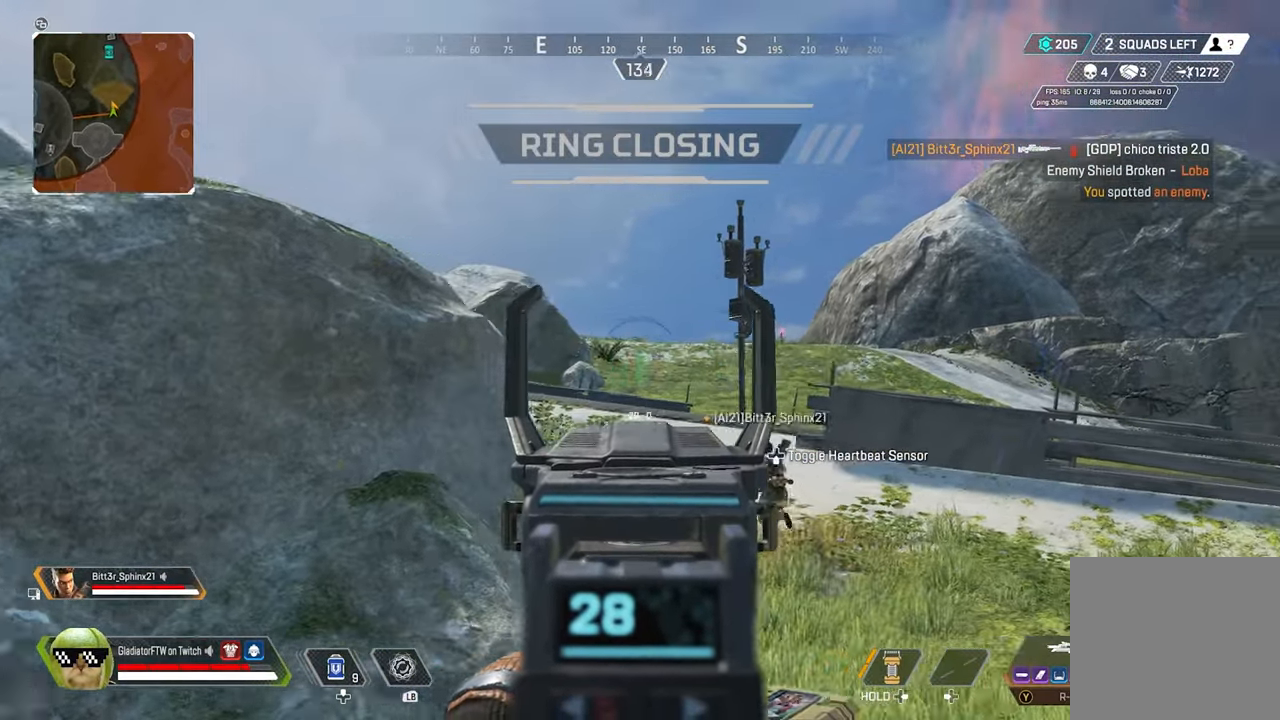
{"buttons": ["L2"], "left_stick": "right", "right_stick": "left", "events": [[183, "left_stick", "left"], [250, "right_stick", "center"], [417, "left_stick", "center"], [417, "right_stick", "left"], [467, "left_stick", "right"]]}